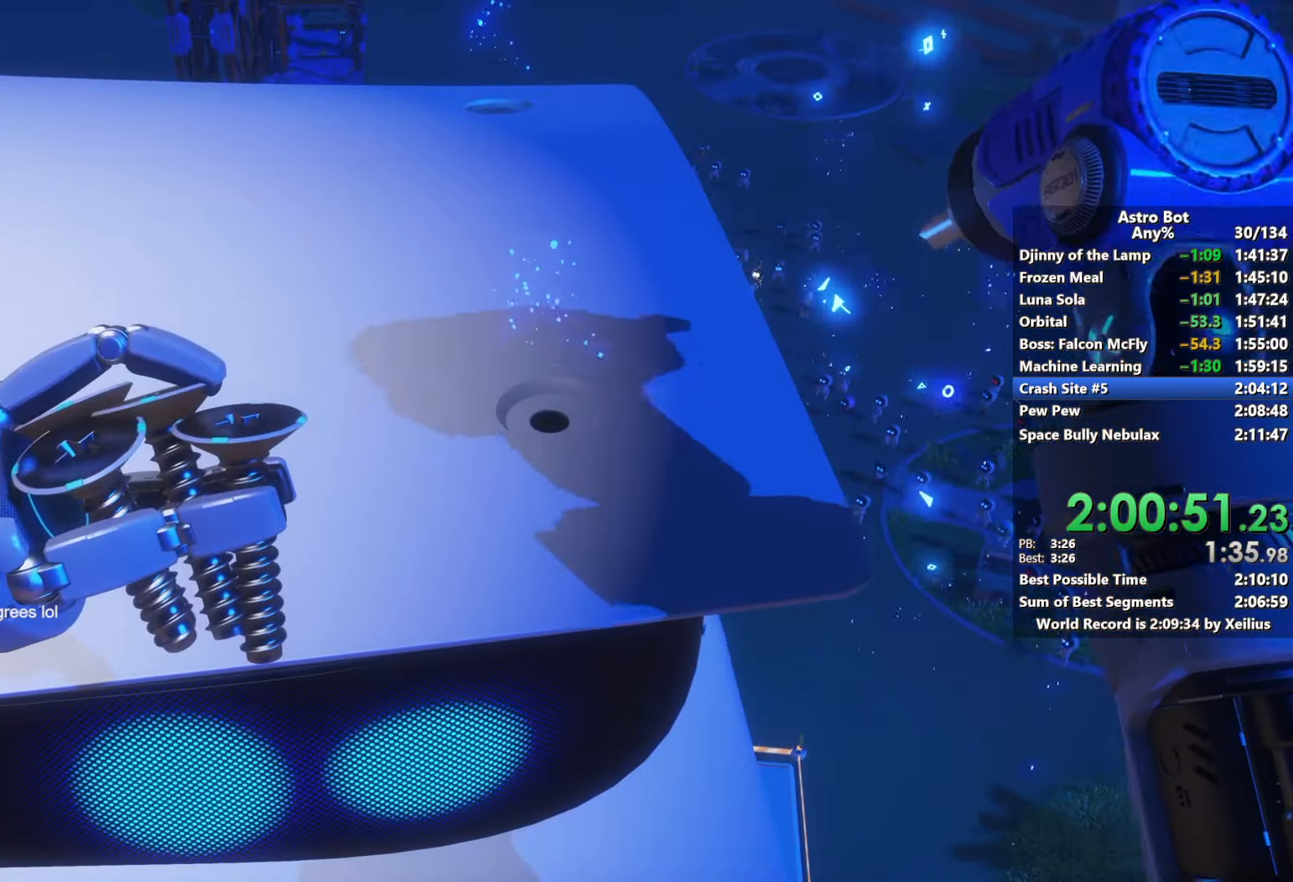
Gameplay with a controller (PlayStation layout); each line is a JSON object with the inputs held at the frame after it. "events" lists button and stick changes between this image and that frame as [ms after this image, input, new state], when the widget could be followed in between. Not read: L3.
{"buttons": ["R2"], "left_stick": "center", "right_stick": "center", "events": [[500, "R2", "down"]]}
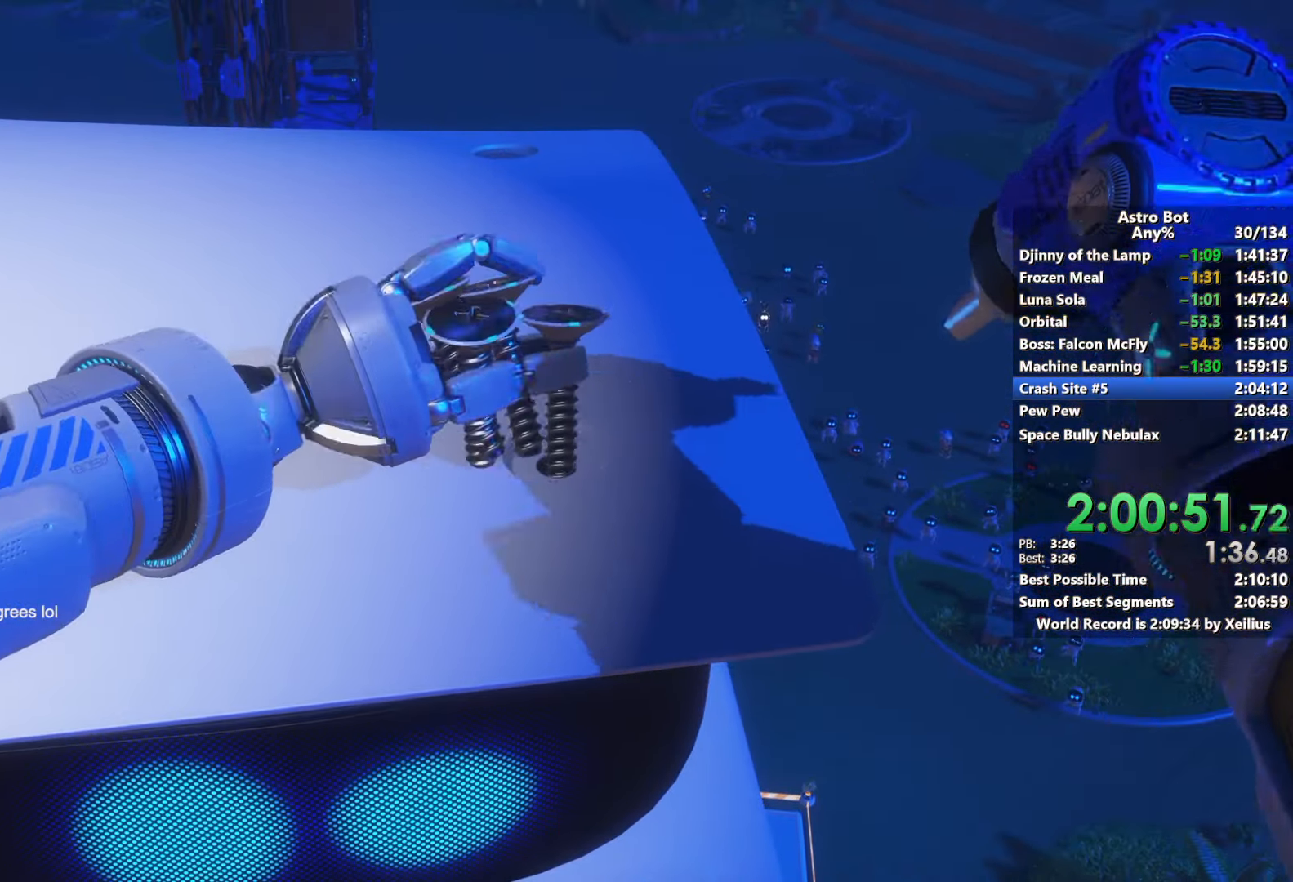
{"buttons": ["R2"], "left_stick": "center", "right_stick": "center", "events": []}
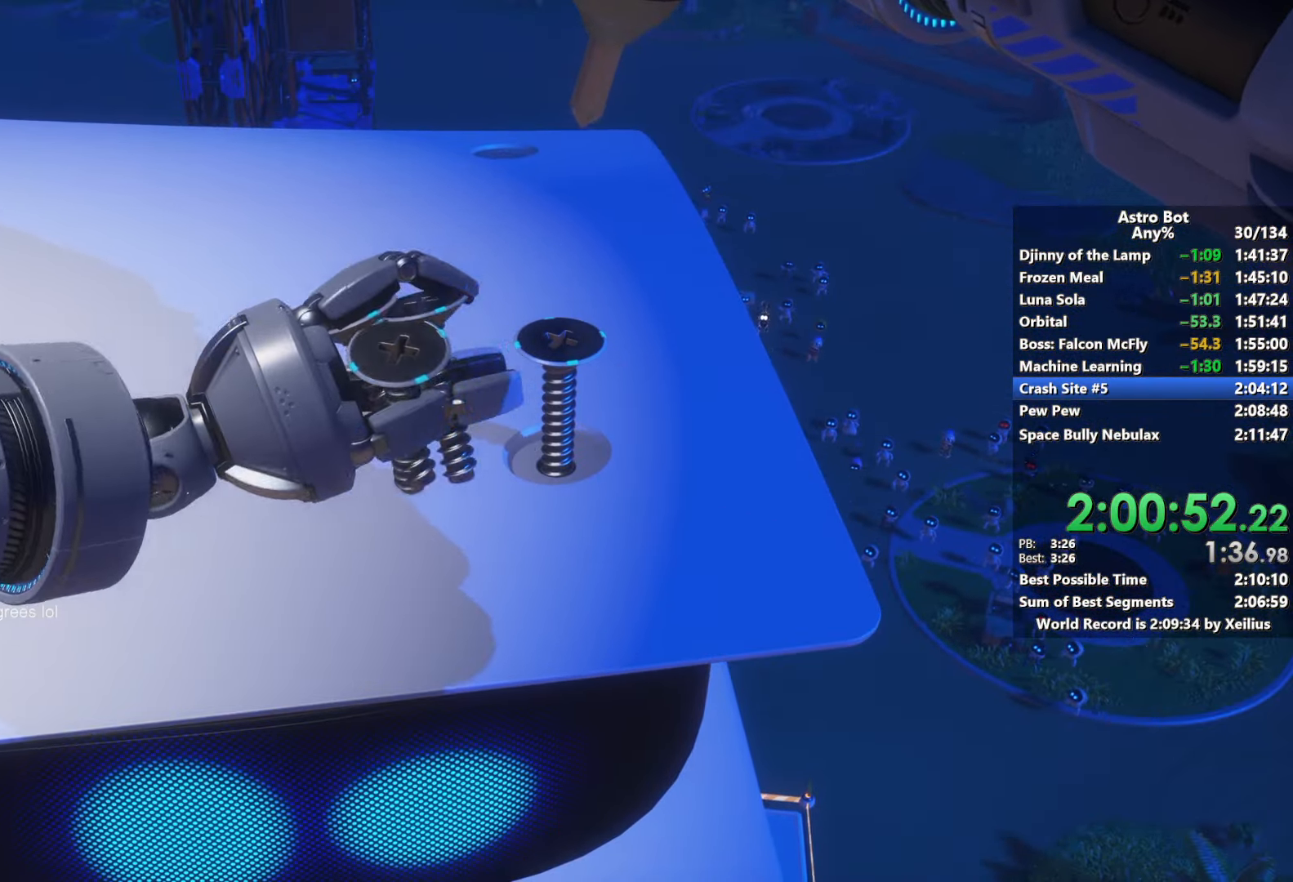
{"buttons": ["R2"], "left_stick": "center", "right_stick": "center", "events": []}
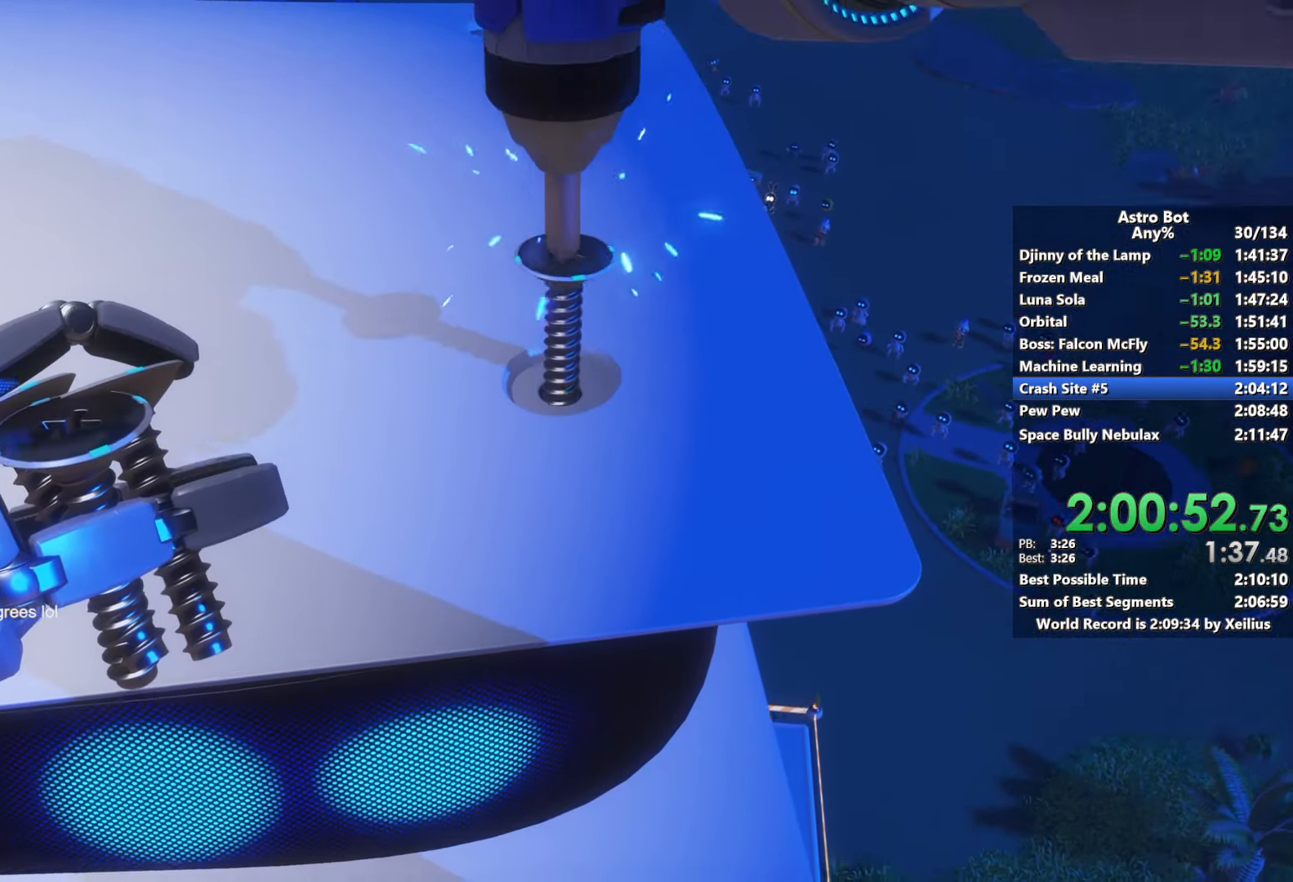
{"buttons": ["R2"], "left_stick": "center", "right_stick": "center", "events": []}
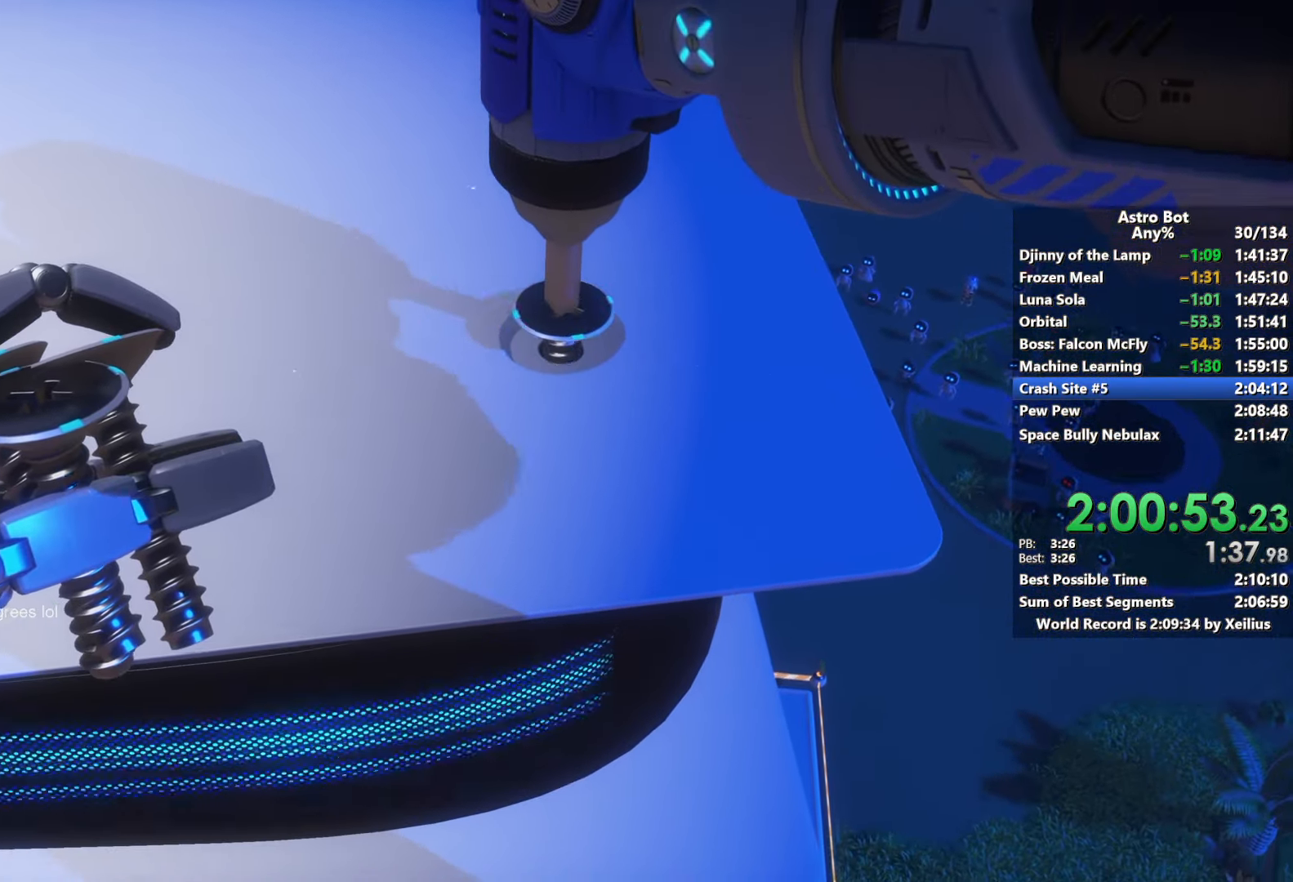
{"buttons": [], "left_stick": "center", "right_stick": "center", "events": [[317, "R2", "up"]]}
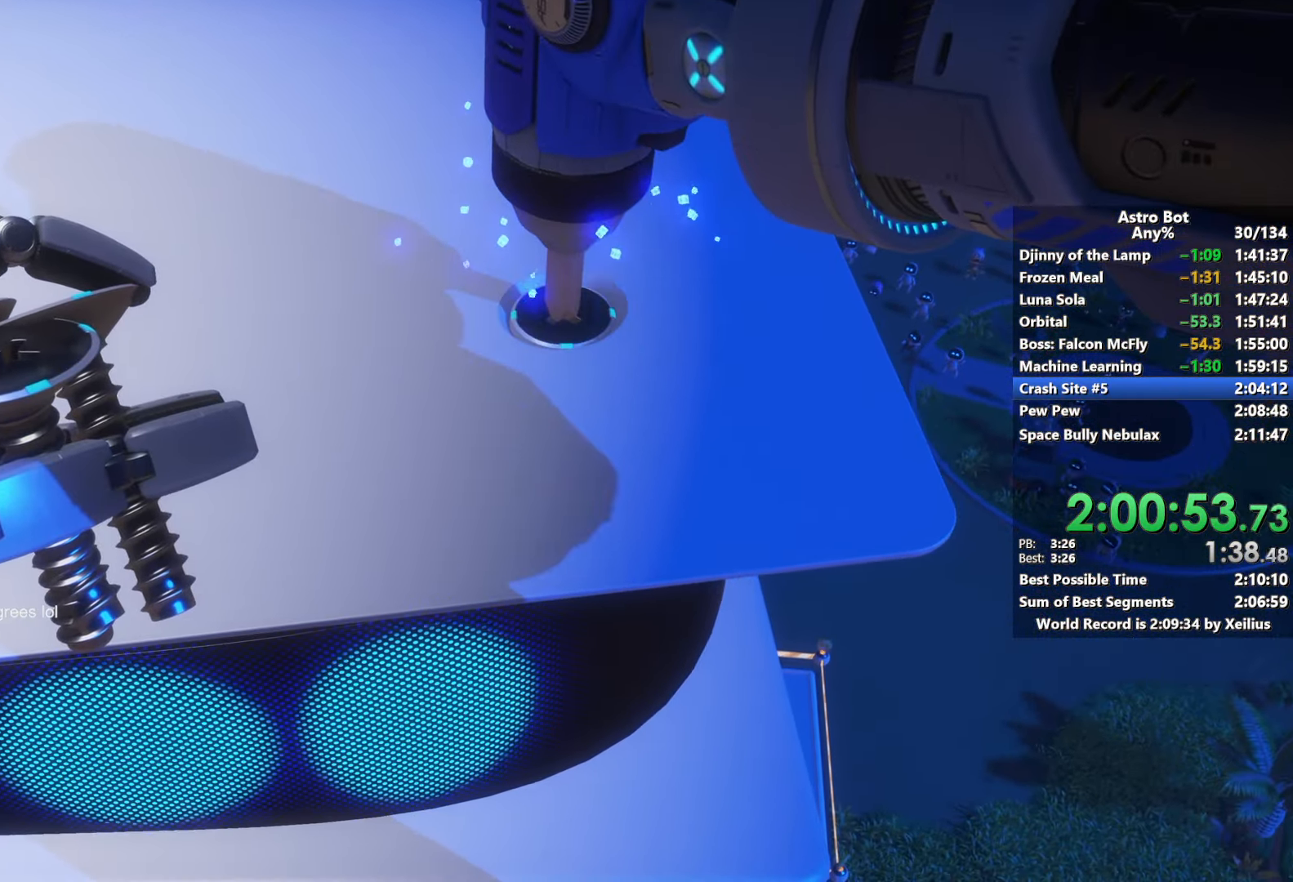
{"buttons": ["R2"], "left_stick": "center", "right_stick": "center", "events": [[200, "R2", "down"]]}
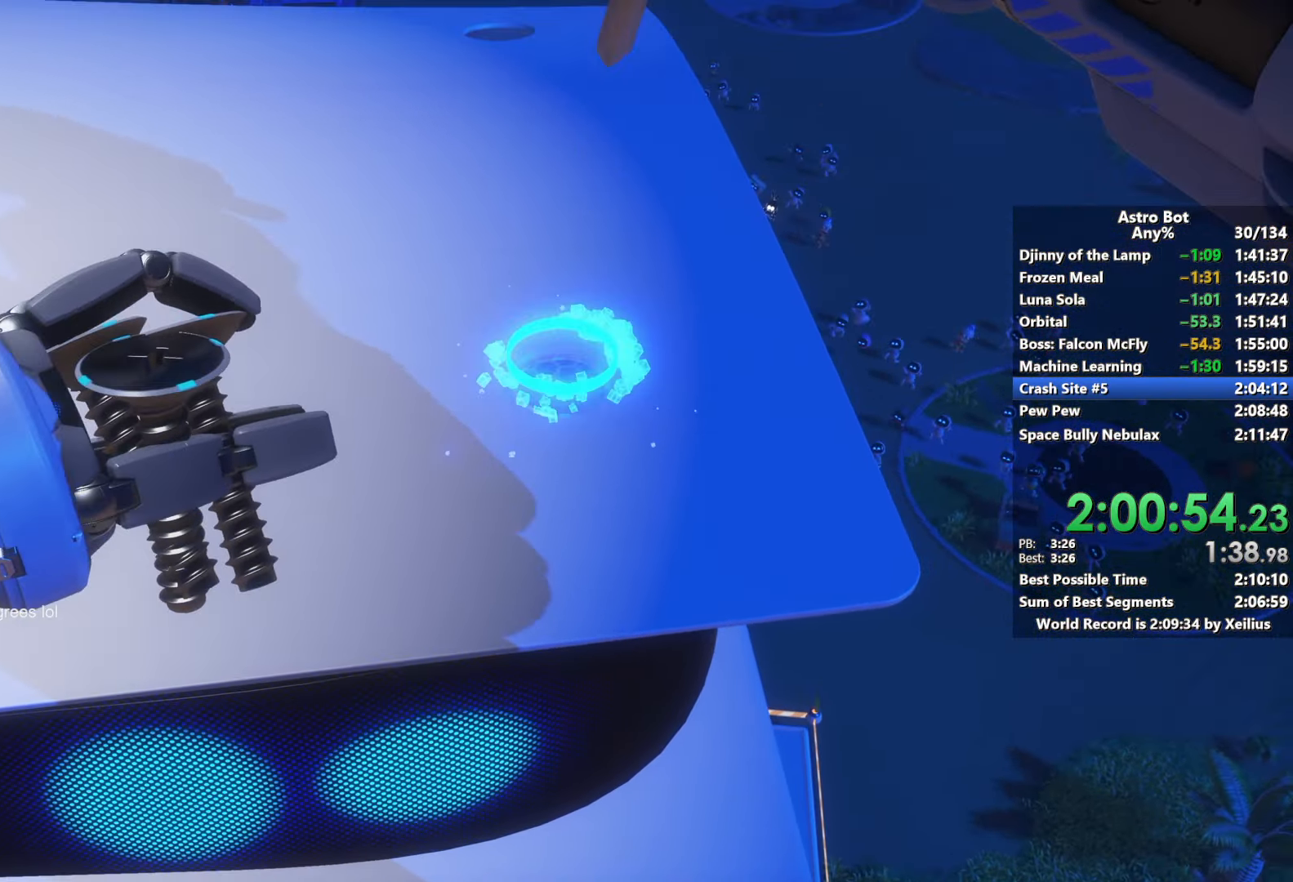
{"buttons": ["R2"], "left_stick": "center", "right_stick": "center", "events": []}
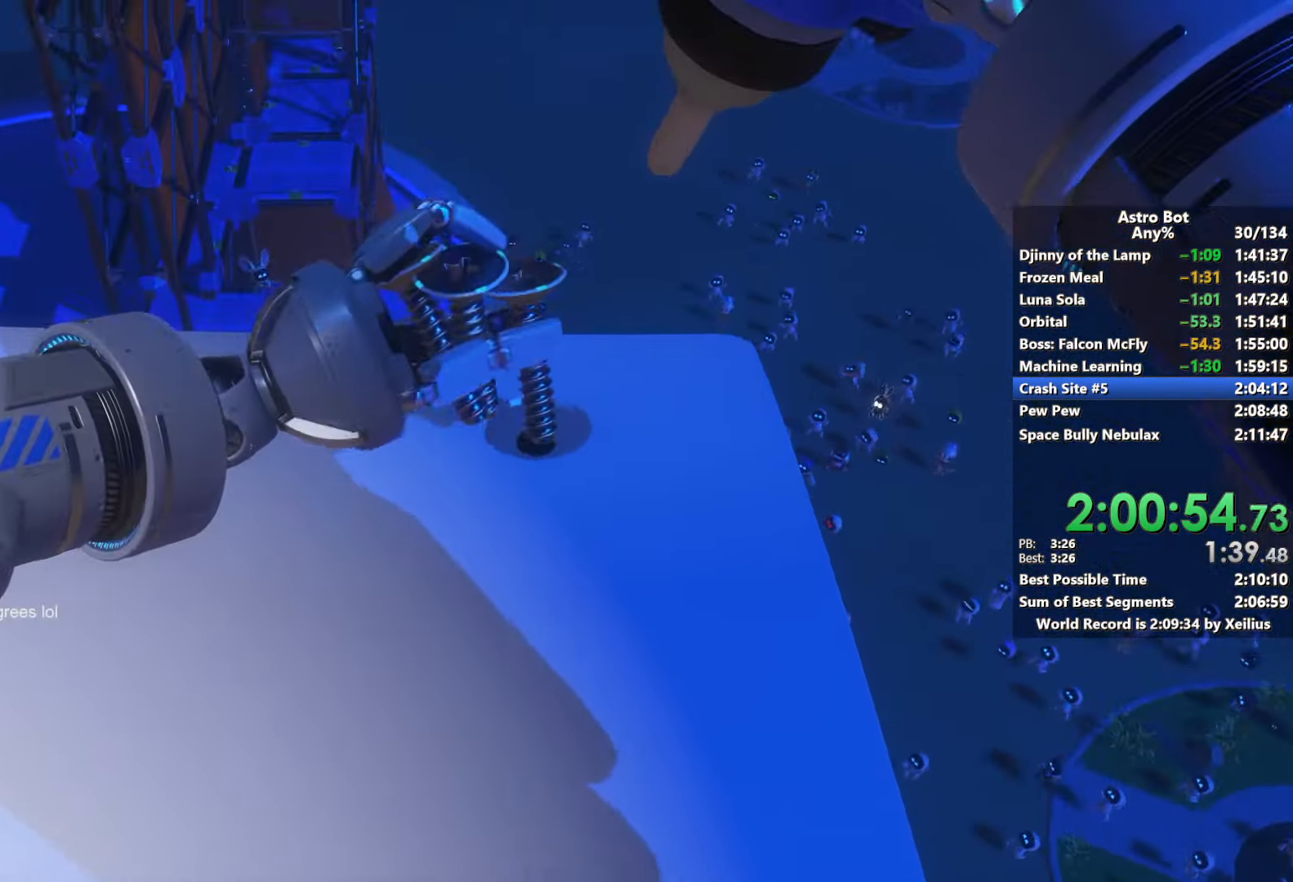
{"buttons": ["R2"], "left_stick": "center", "right_stick": "center", "events": []}
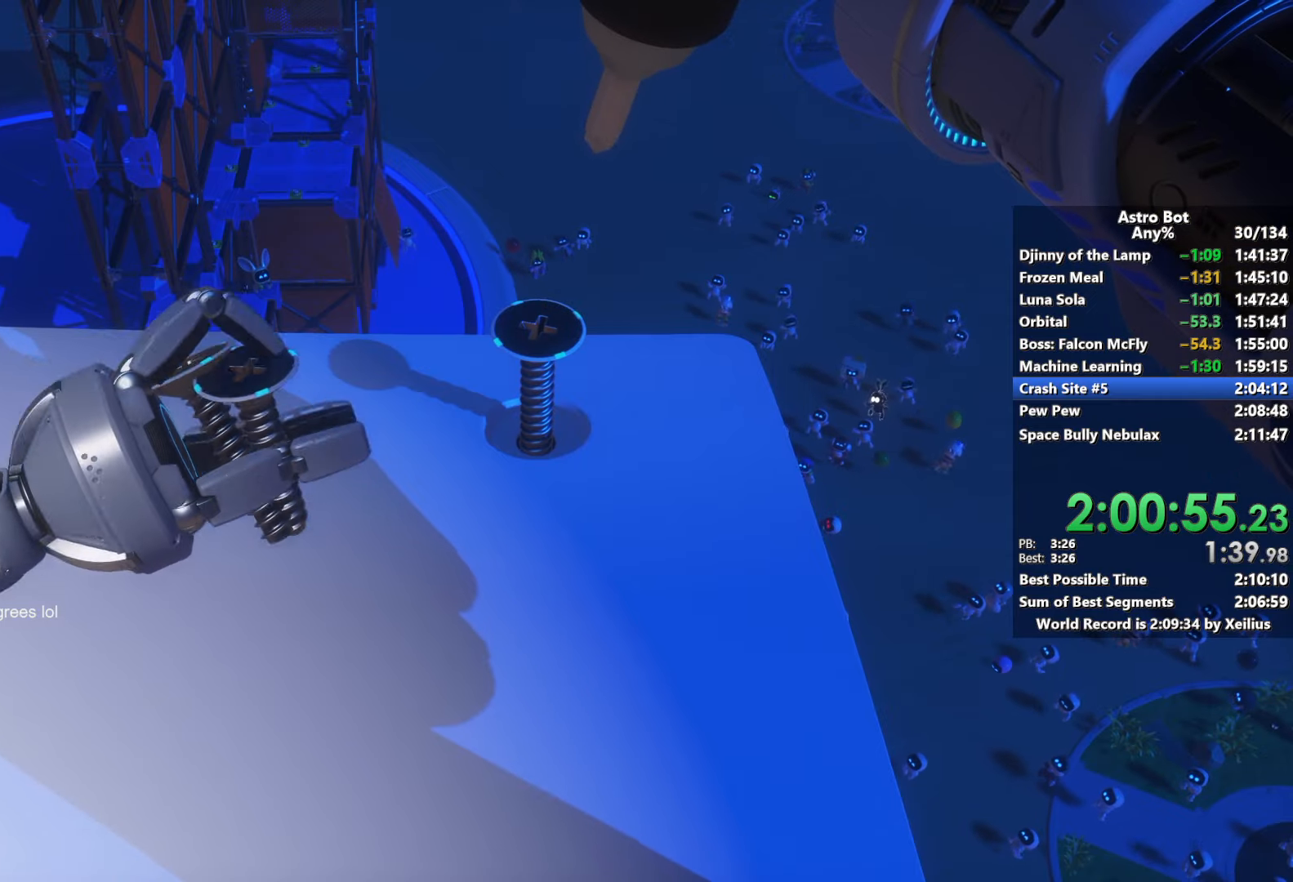
{"buttons": ["R2"], "left_stick": "center", "right_stick": "center", "events": []}
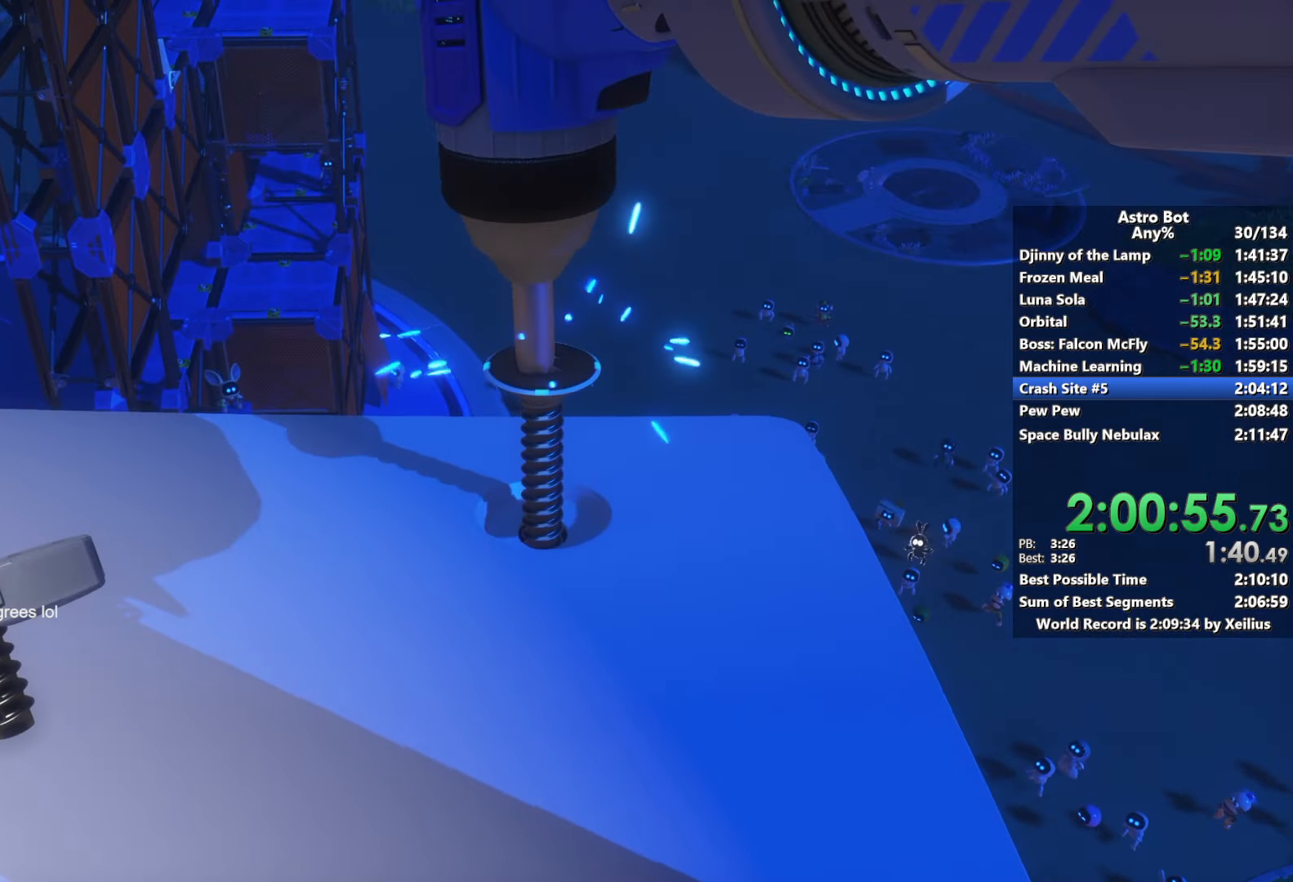
{"buttons": ["R2"], "left_stick": "center", "right_stick": "center", "events": []}
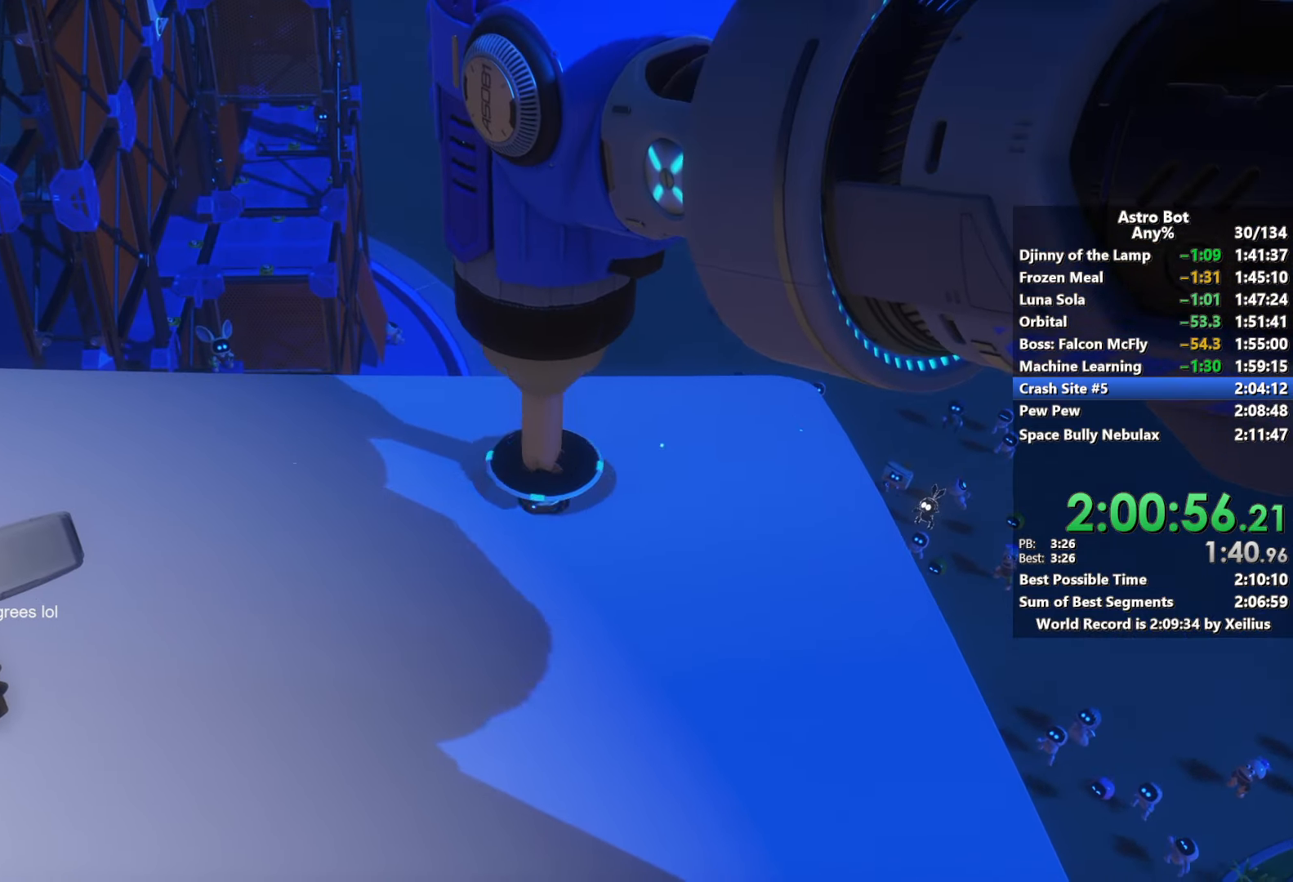
{"buttons": ["R2"], "left_stick": "center", "right_stick": "center", "events": []}
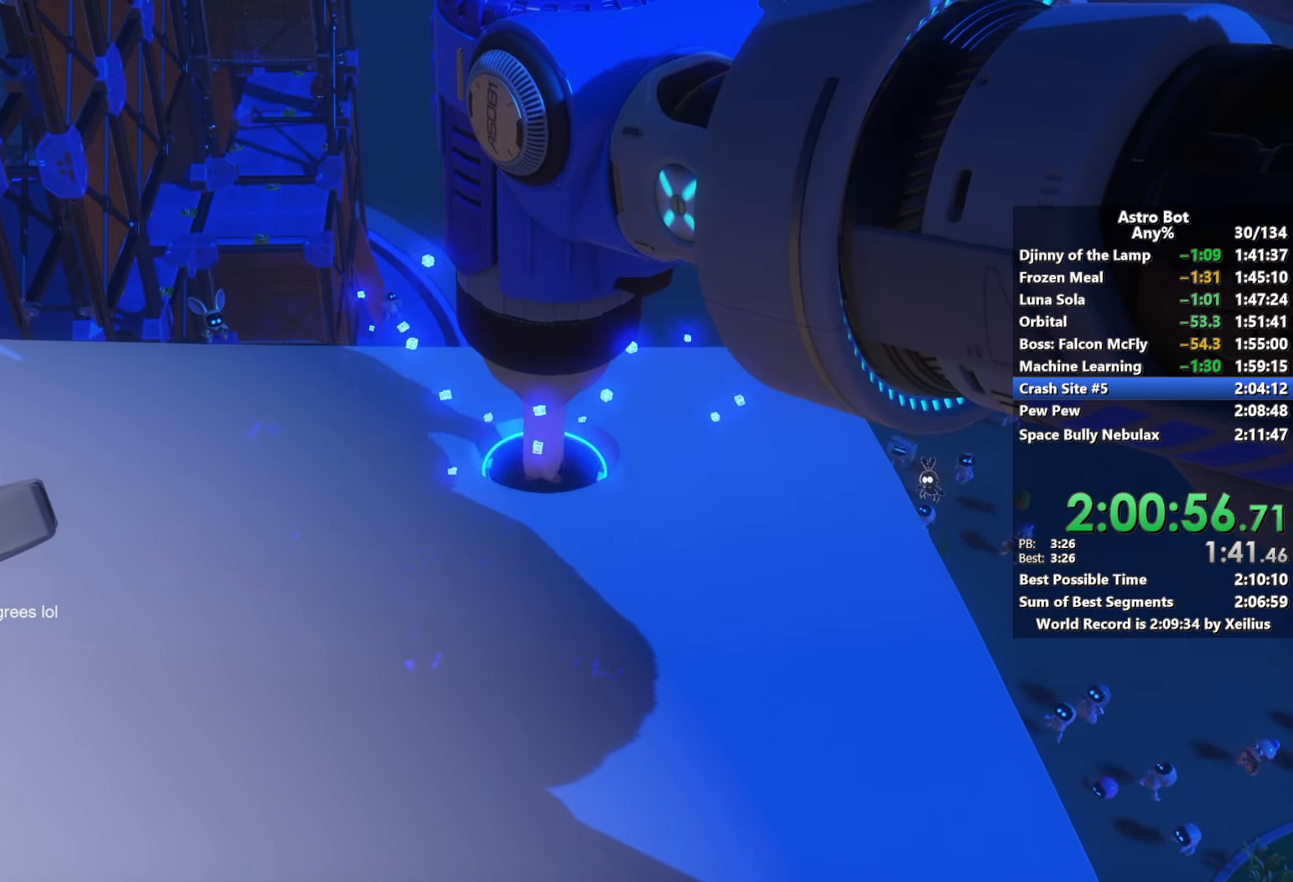
{"buttons": [], "left_stick": "center", "right_stick": "center", "events": [[150, "R2", "up"]]}
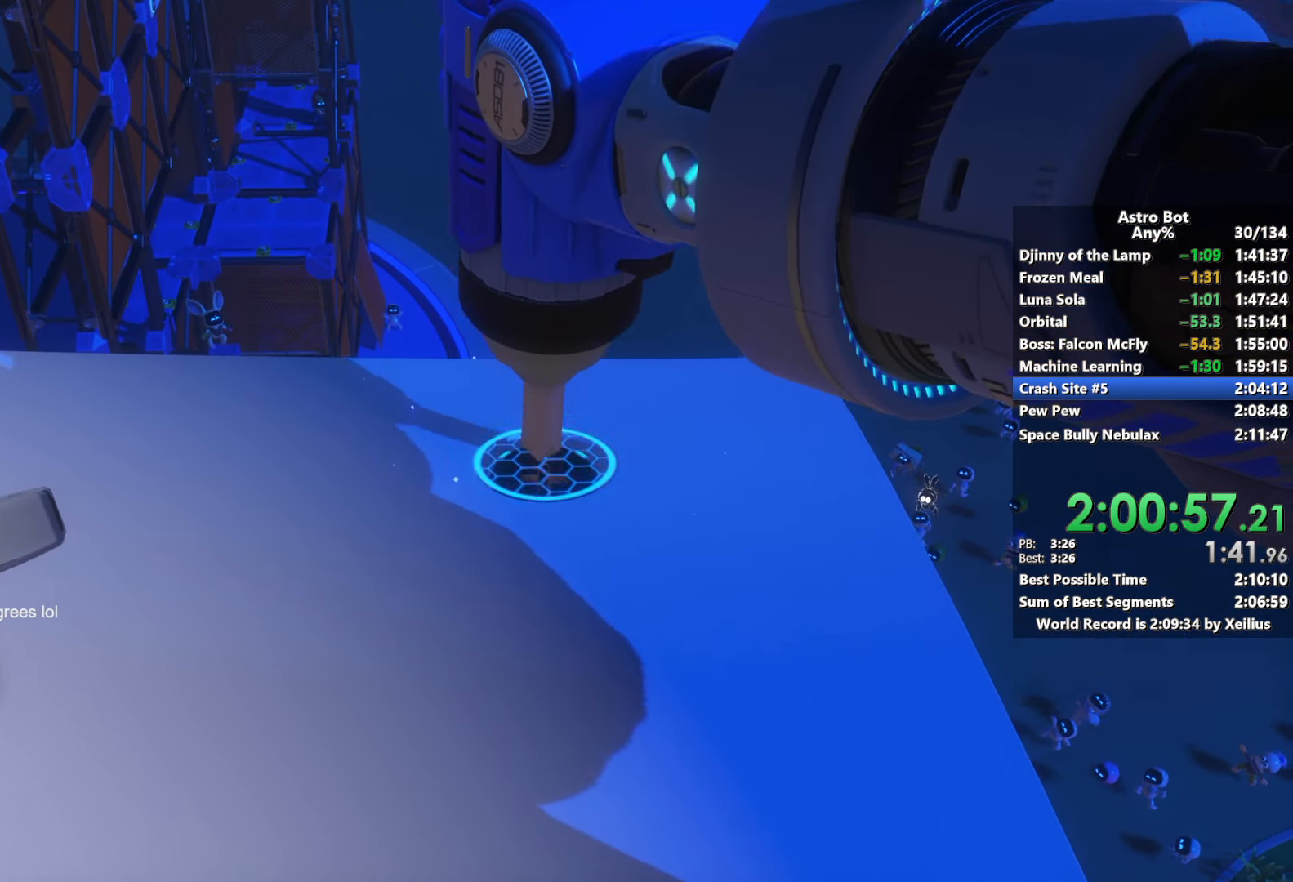
{"buttons": [], "left_stick": "center", "right_stick": "center", "events": []}
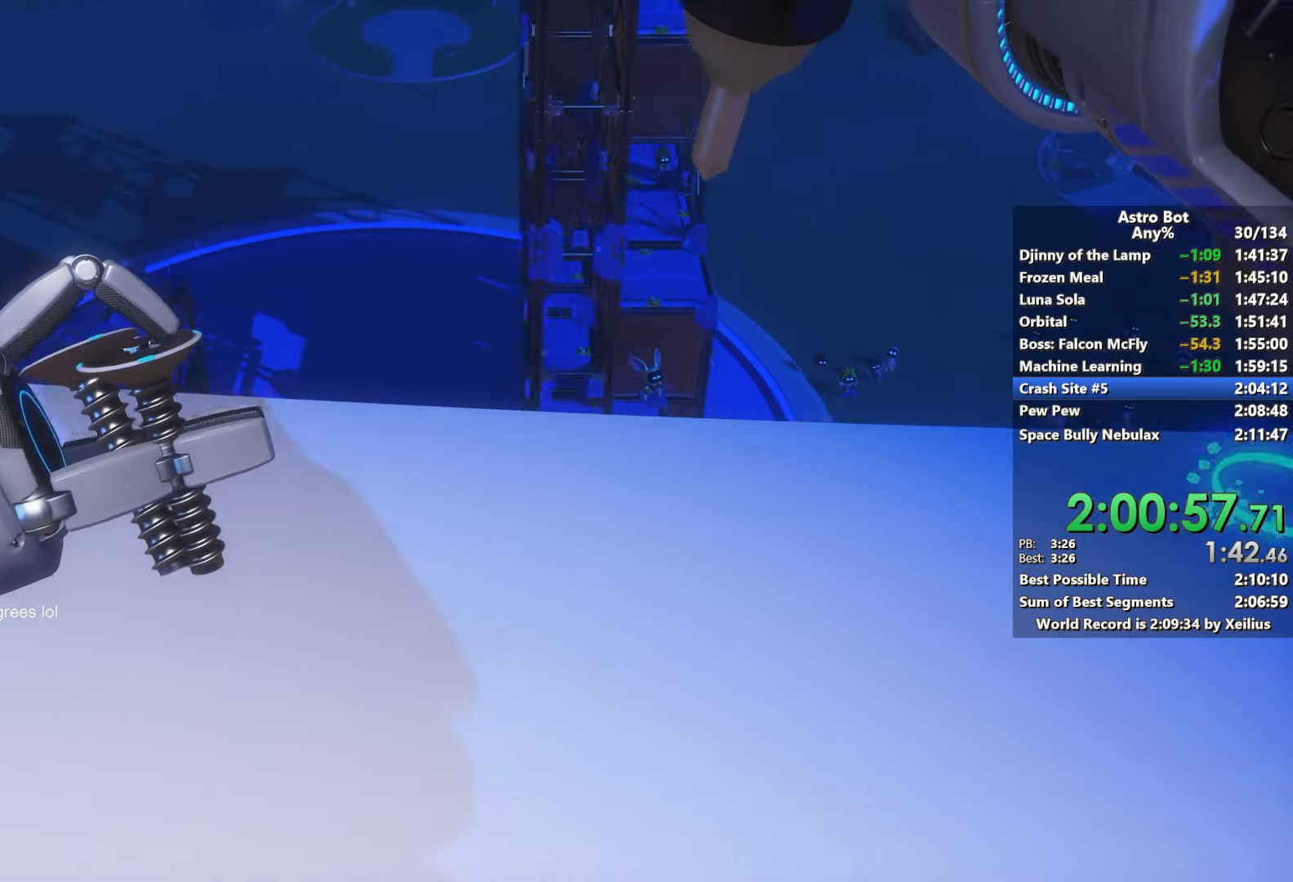
{"buttons": ["R2"], "left_stick": "center", "right_stick": "center", "events": [[134, "R2", "down"]]}
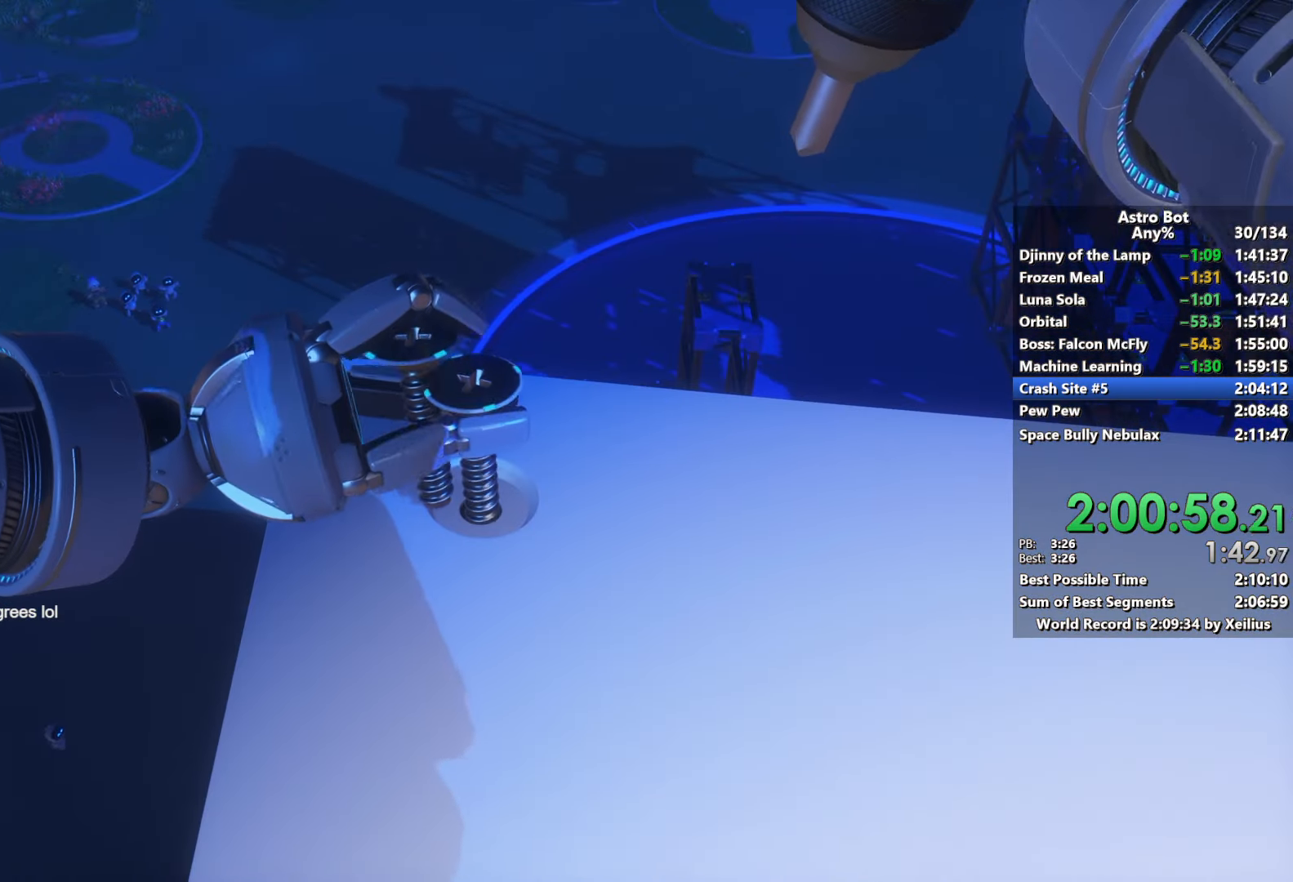
{"buttons": ["R2"], "left_stick": "center", "right_stick": "center", "events": []}
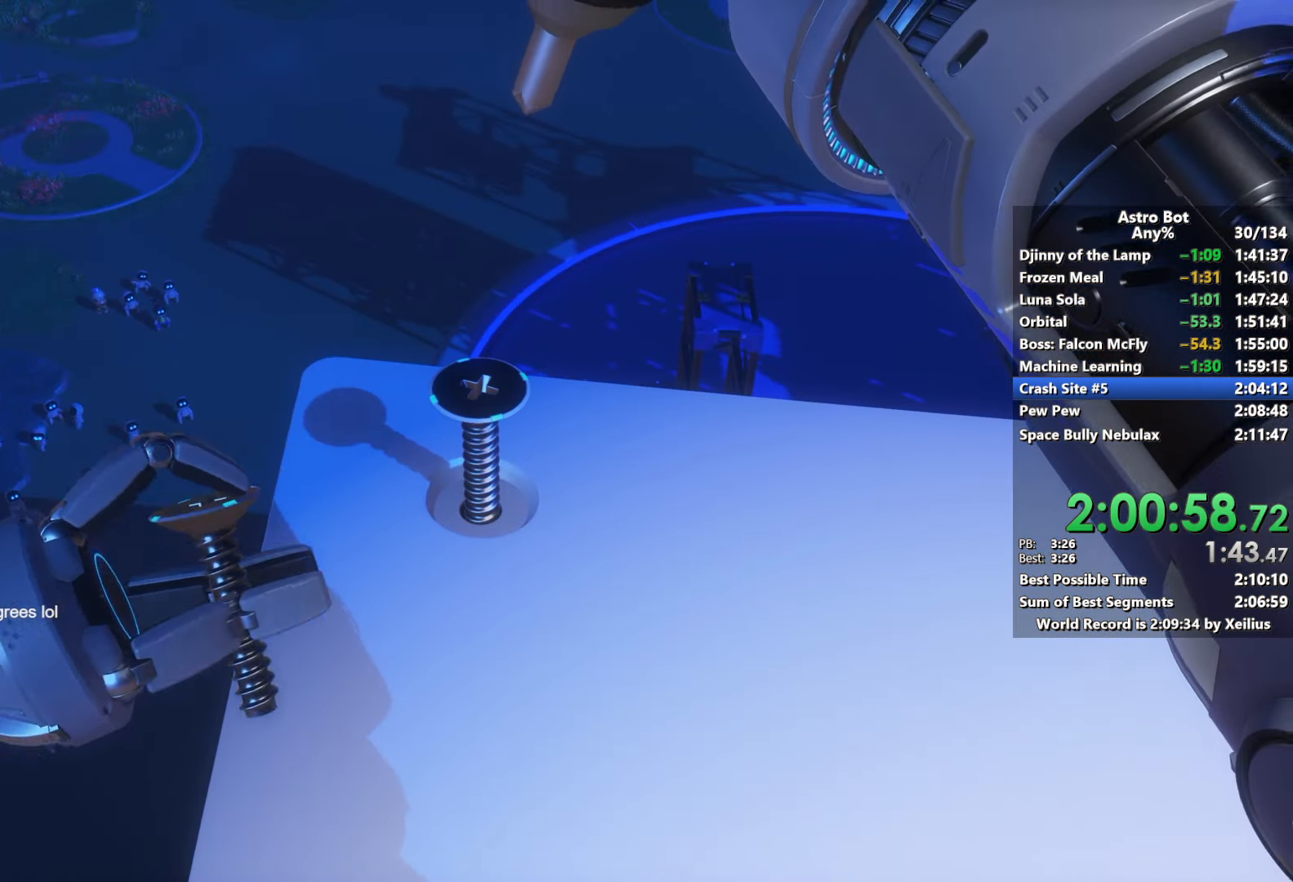
{"buttons": ["R2"], "left_stick": "center", "right_stick": "center", "events": []}
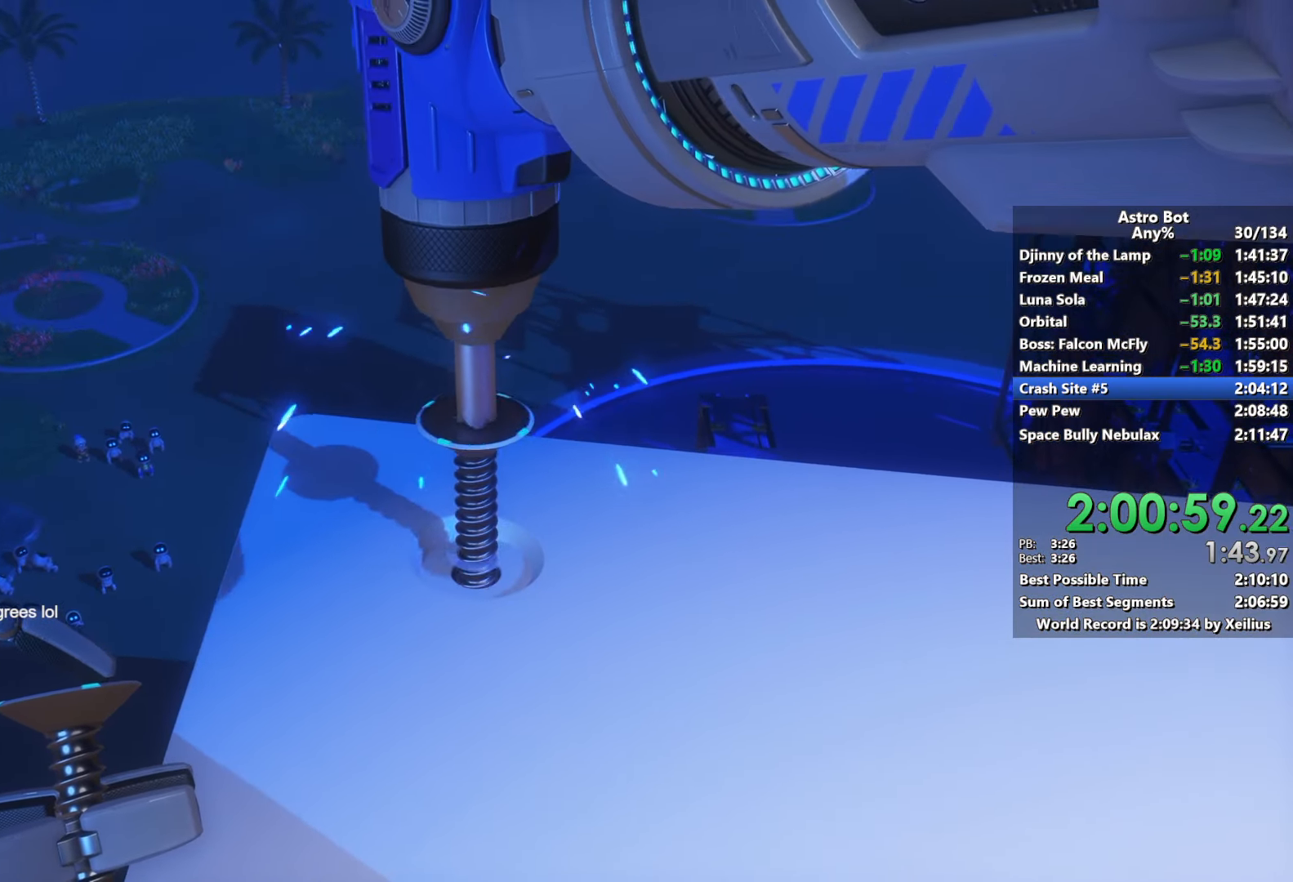
{"buttons": ["R2"], "left_stick": "center", "right_stick": "center", "events": []}
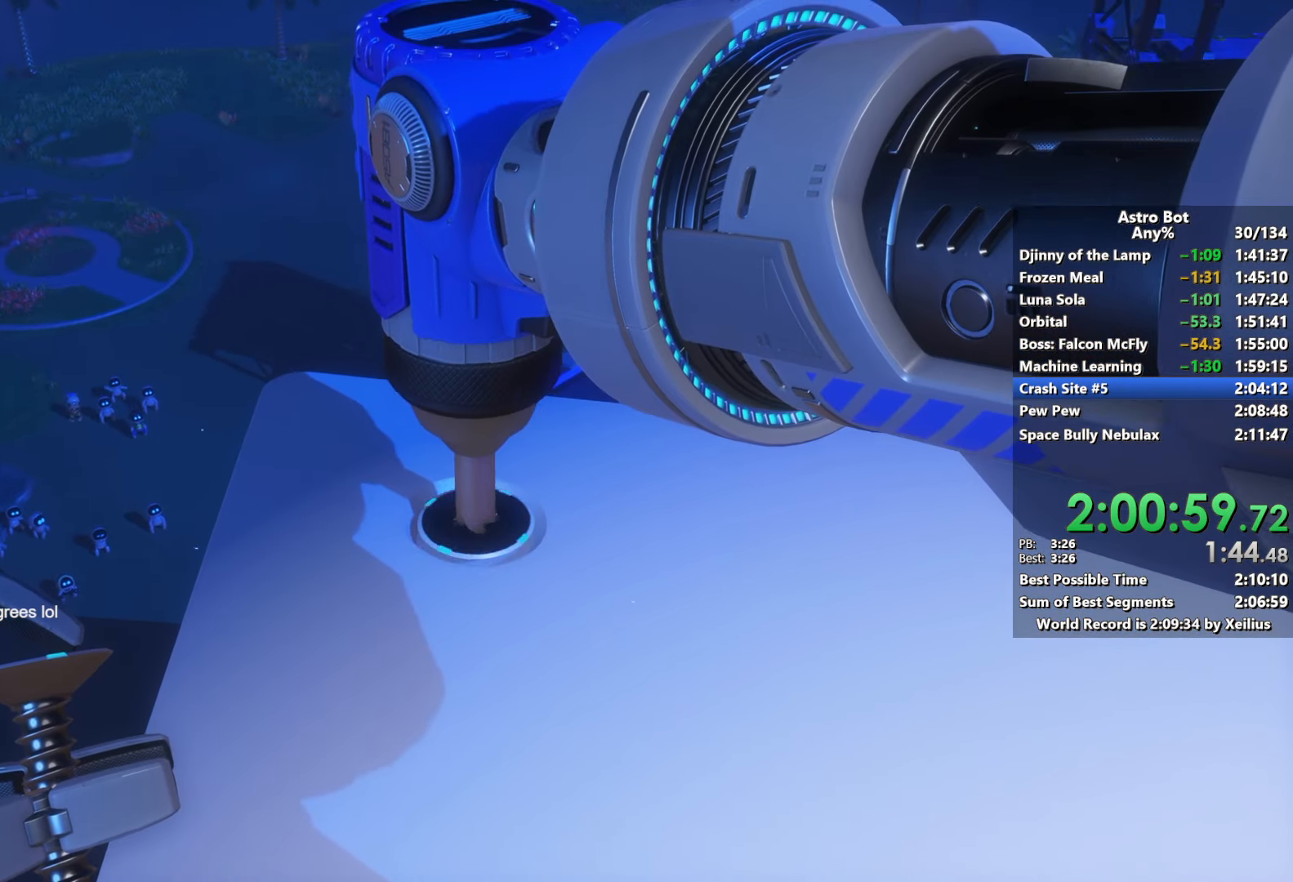
{"buttons": [], "left_stick": "center", "right_stick": "center", "events": [[184, "R2", "up"]]}
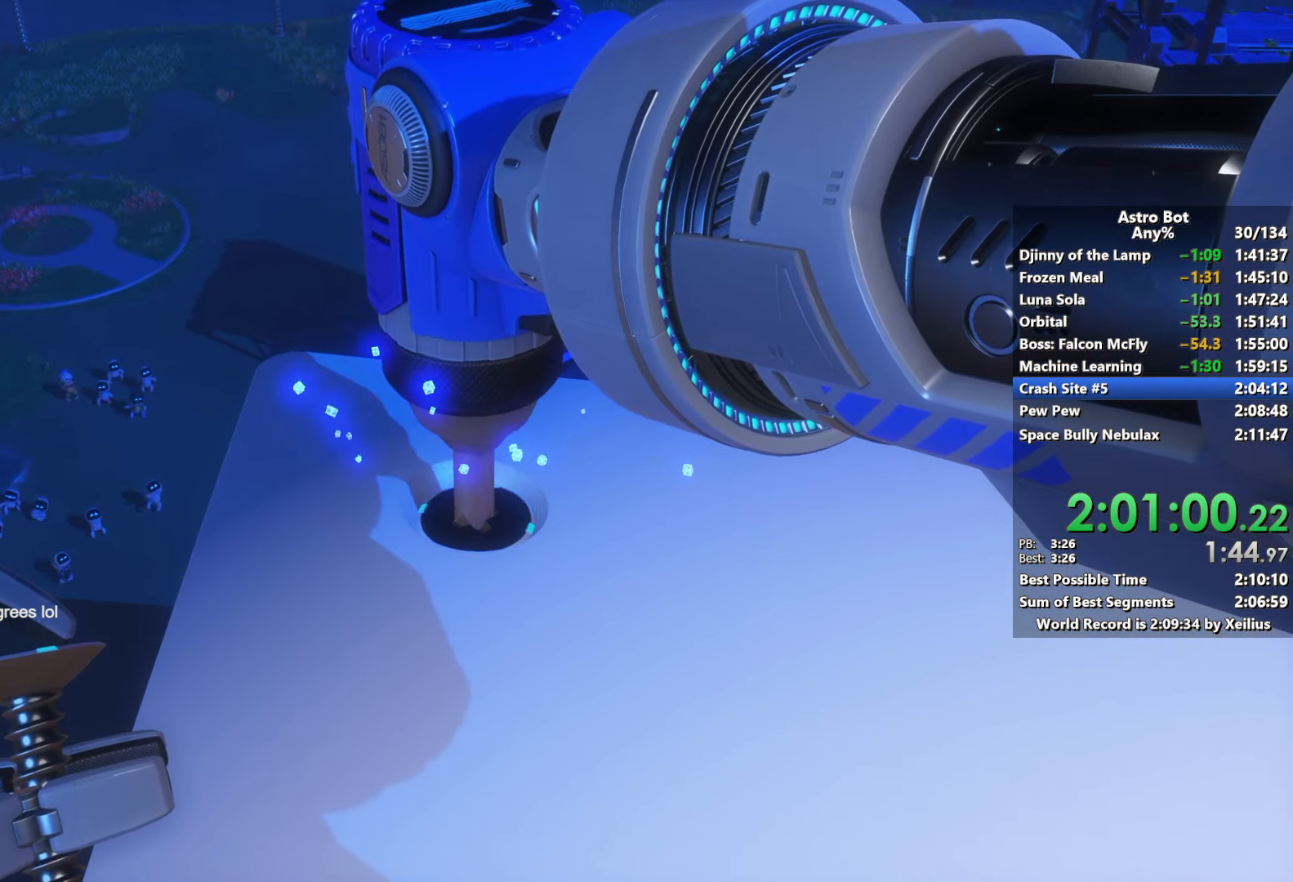
{"buttons": [], "left_stick": "center", "right_stick": "center", "events": []}
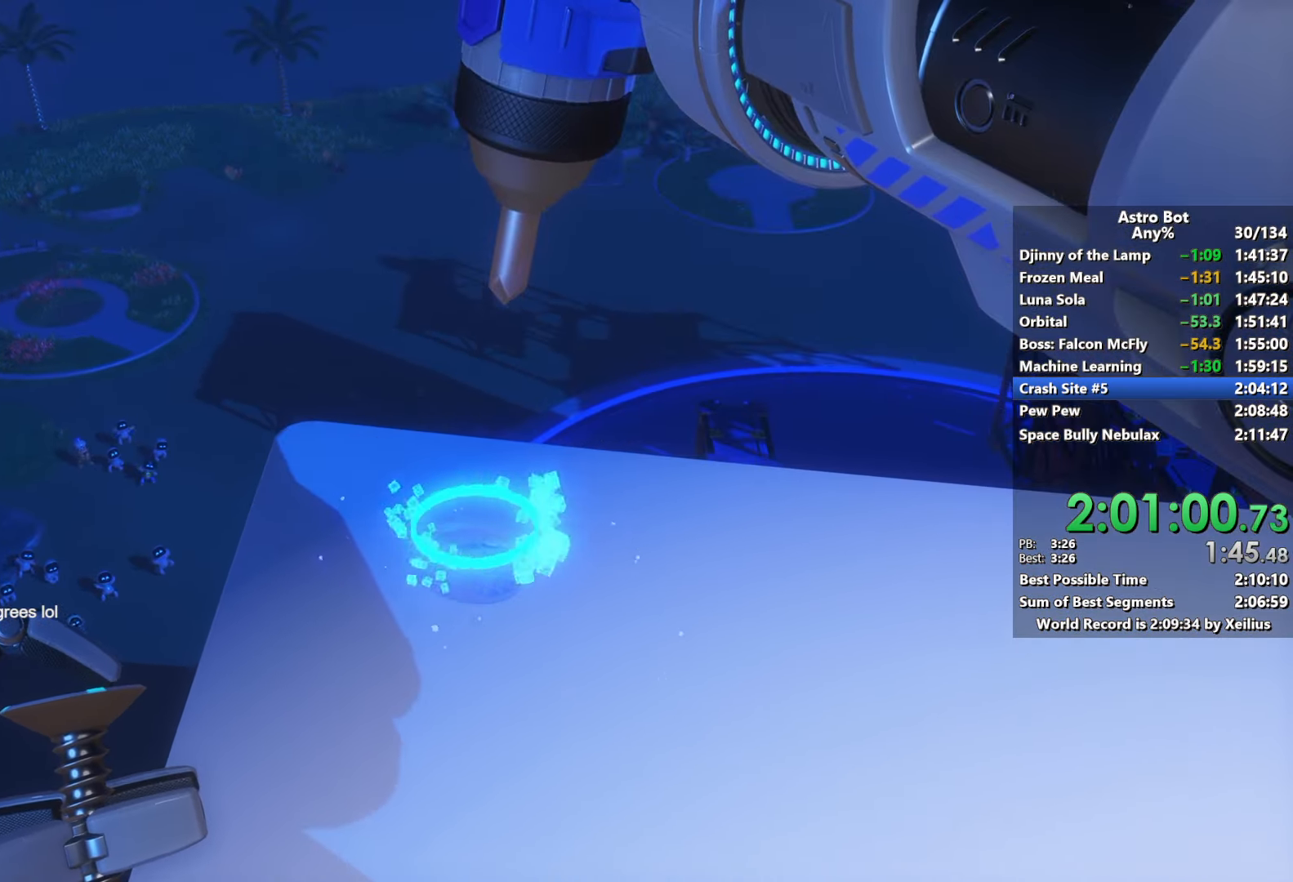
{"buttons": ["R2"], "left_stick": "center", "right_stick": "center", "events": [[284, "R2", "down"]]}
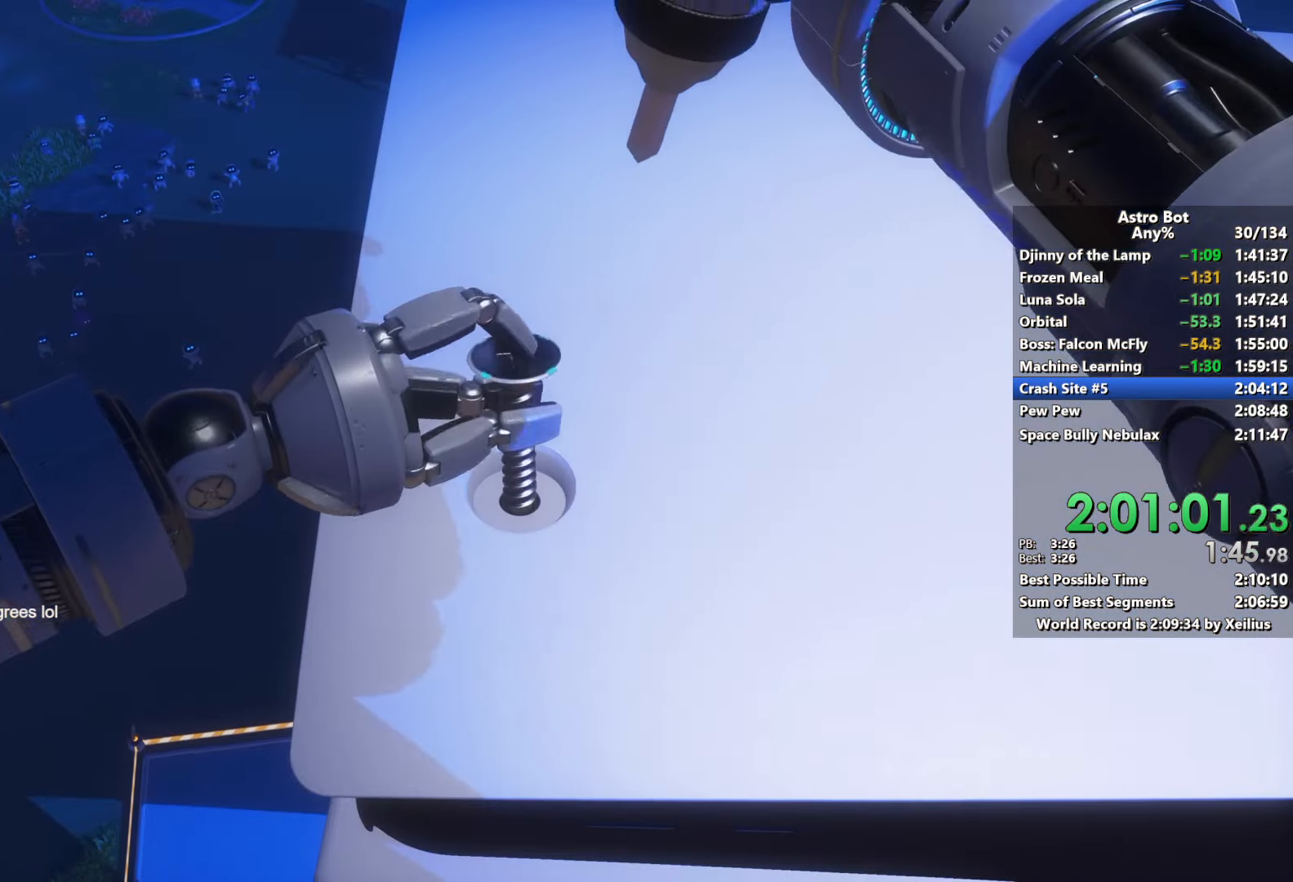
{"buttons": ["R2"], "left_stick": "center", "right_stick": "center", "events": []}
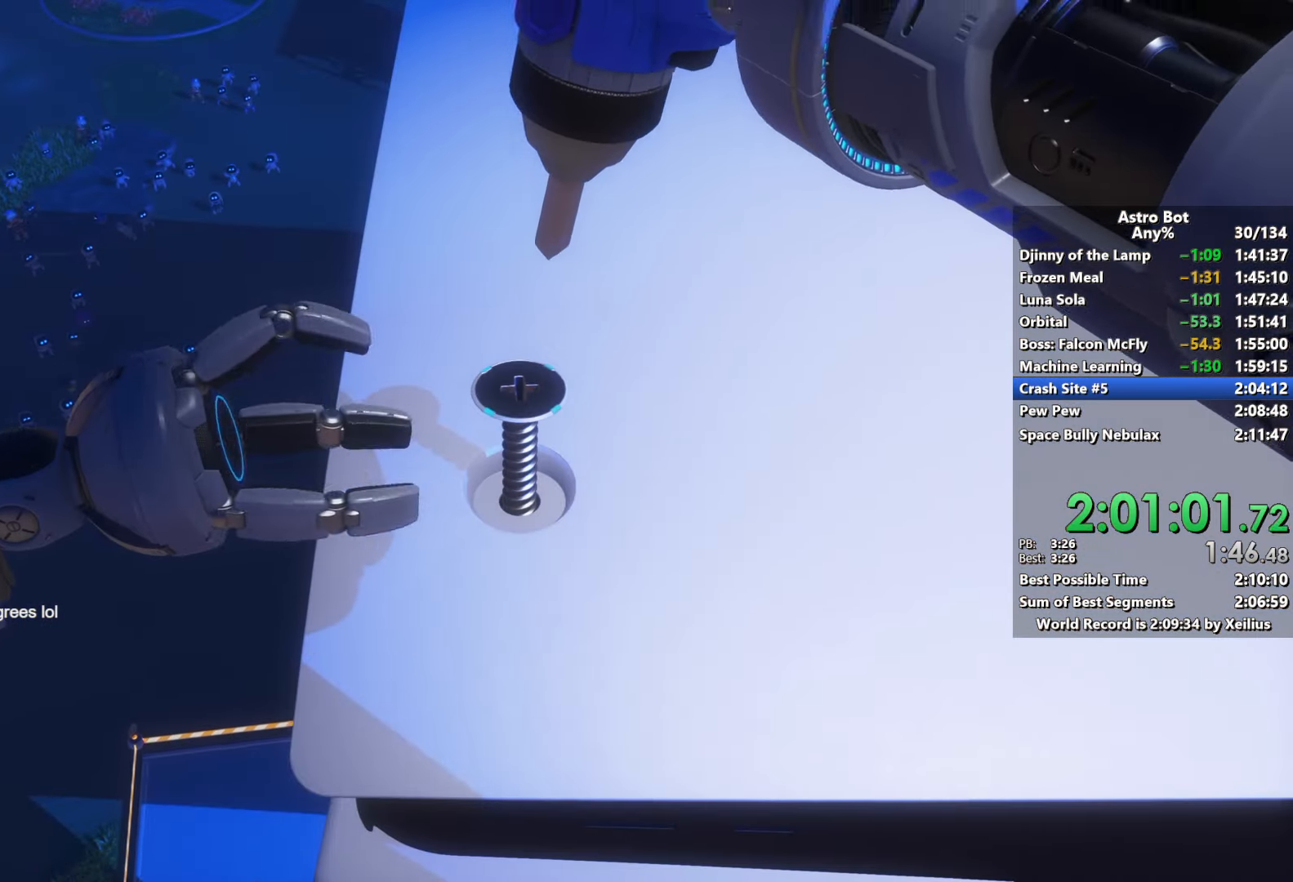
{"buttons": ["R2"], "left_stick": "center", "right_stick": "center", "events": []}
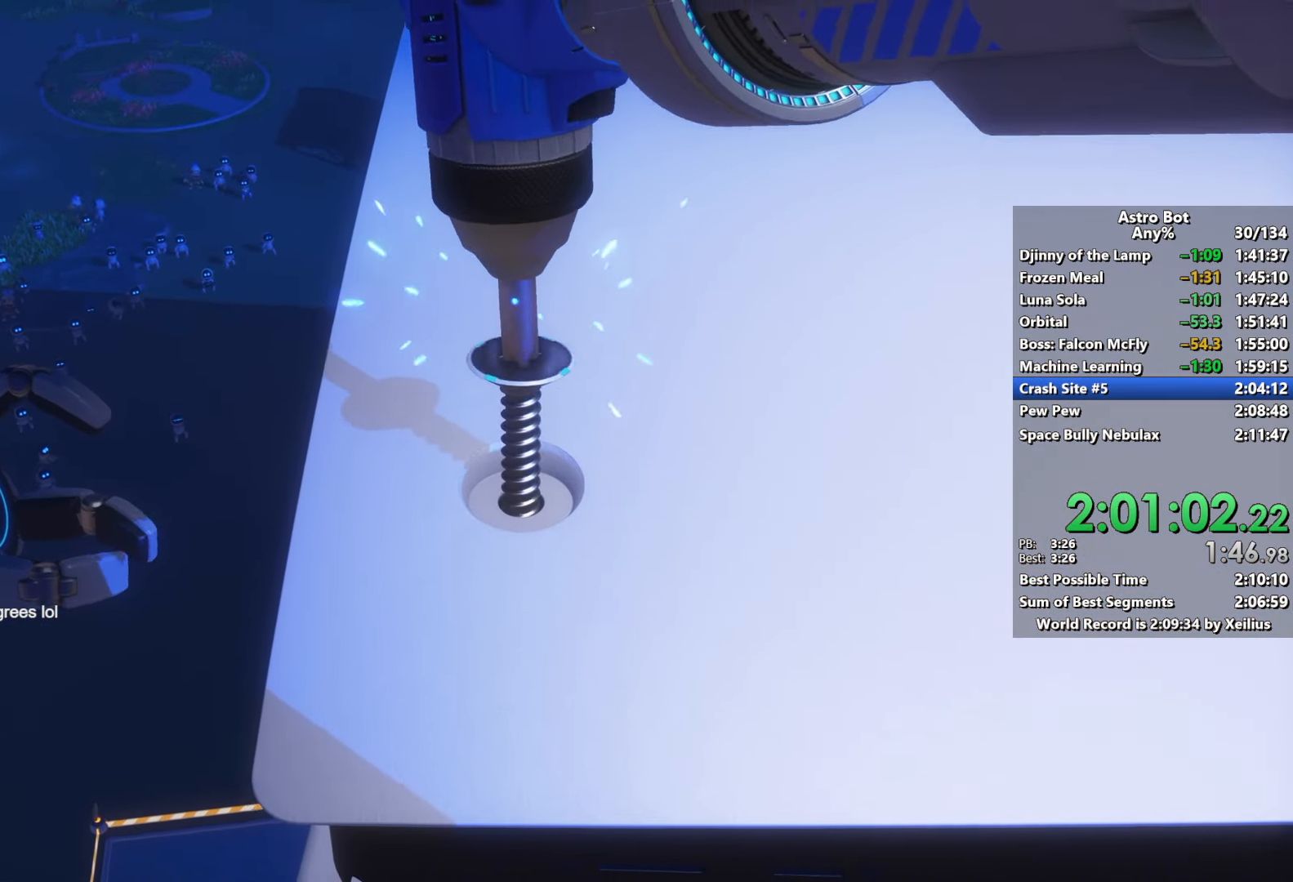
{"buttons": ["R2"], "left_stick": "center", "right_stick": "center", "events": []}
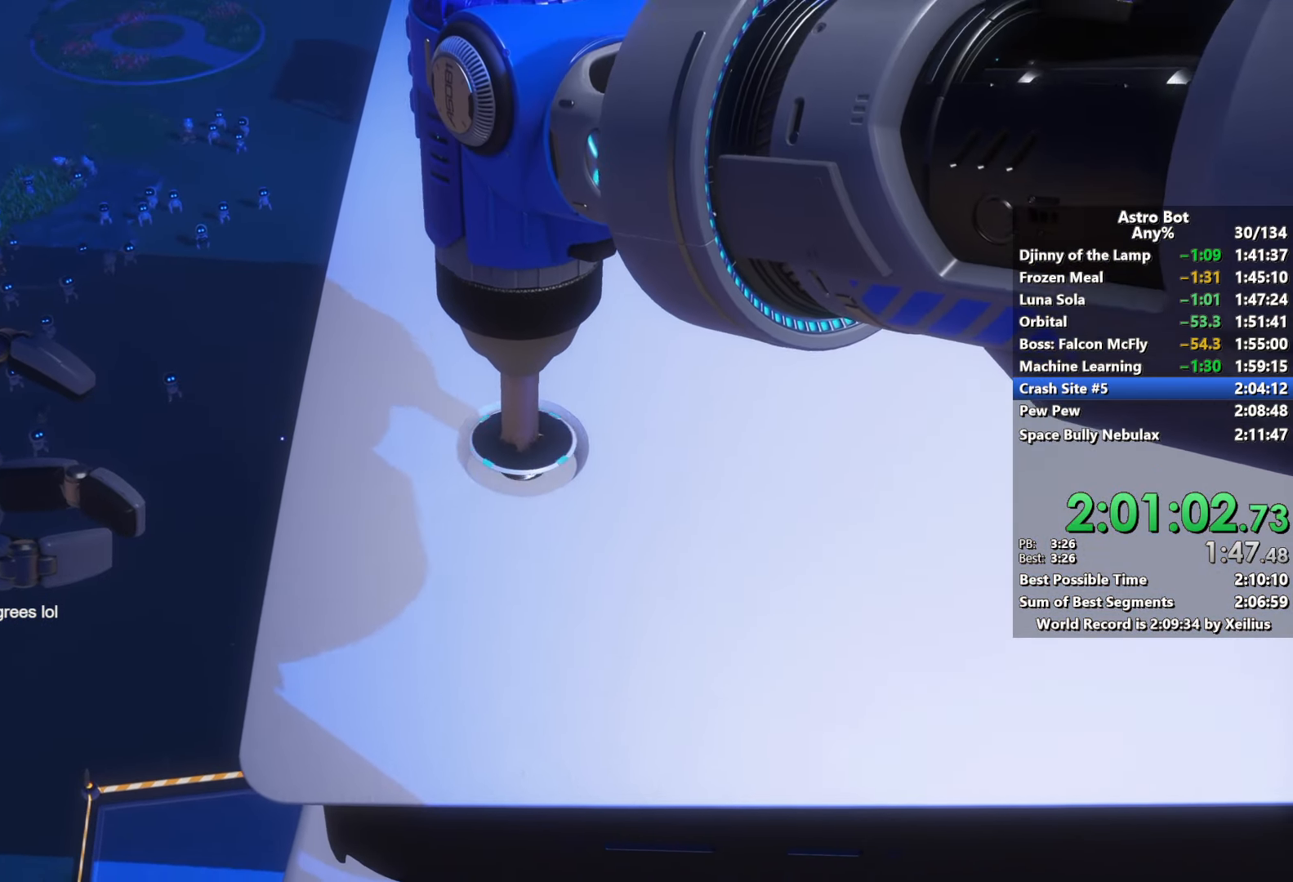
{"buttons": [], "left_stick": "center", "right_stick": "center", "events": [[467, "R2", "up"]]}